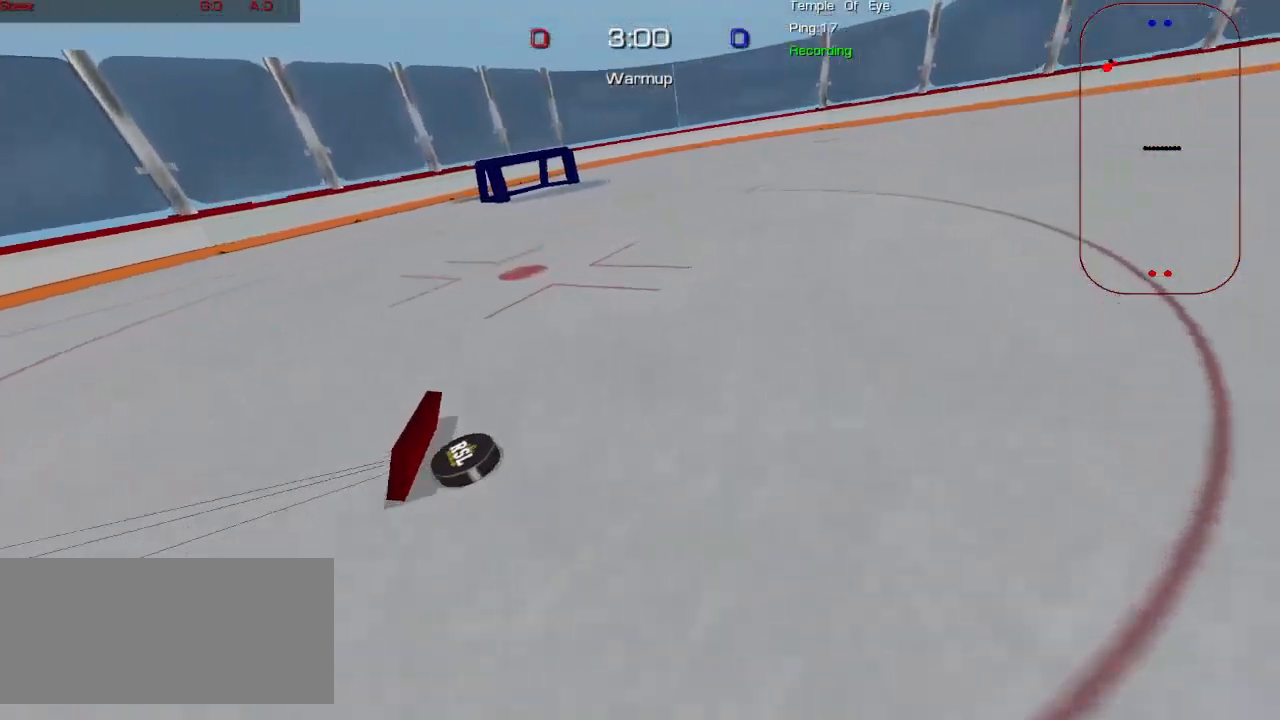
Gameplay with keyboard and mouse; each line is a JSON object with the keys and mouse buttons held at the frame after it. "events" lists presses ("down") and releases ("up") of "a", "ctrl", "d", "e", "q", "s", "shift", "space", "w", "mouse_left", "mouse_wheel", "mouse_right", "mouse_mb4" and "mouse_mb5" between this image and that frame as [ms after this image, input, new state], when the widget could be followed in between. "mouse_left", "mouse_wheel", "mouse_right", "mouse_mb4", "mouse_mb5" = the "left", "wheel", "right", "mb4", "mb5" buttons of the "mouse" list. No other keys are recorded. "wheel" means that the mouse wheel is clicked or scrolled. Mouse movement is not recorded.
{"keys": [], "mouse": [], "events": [[33, "d", "up"], [367, "w", "up"]]}
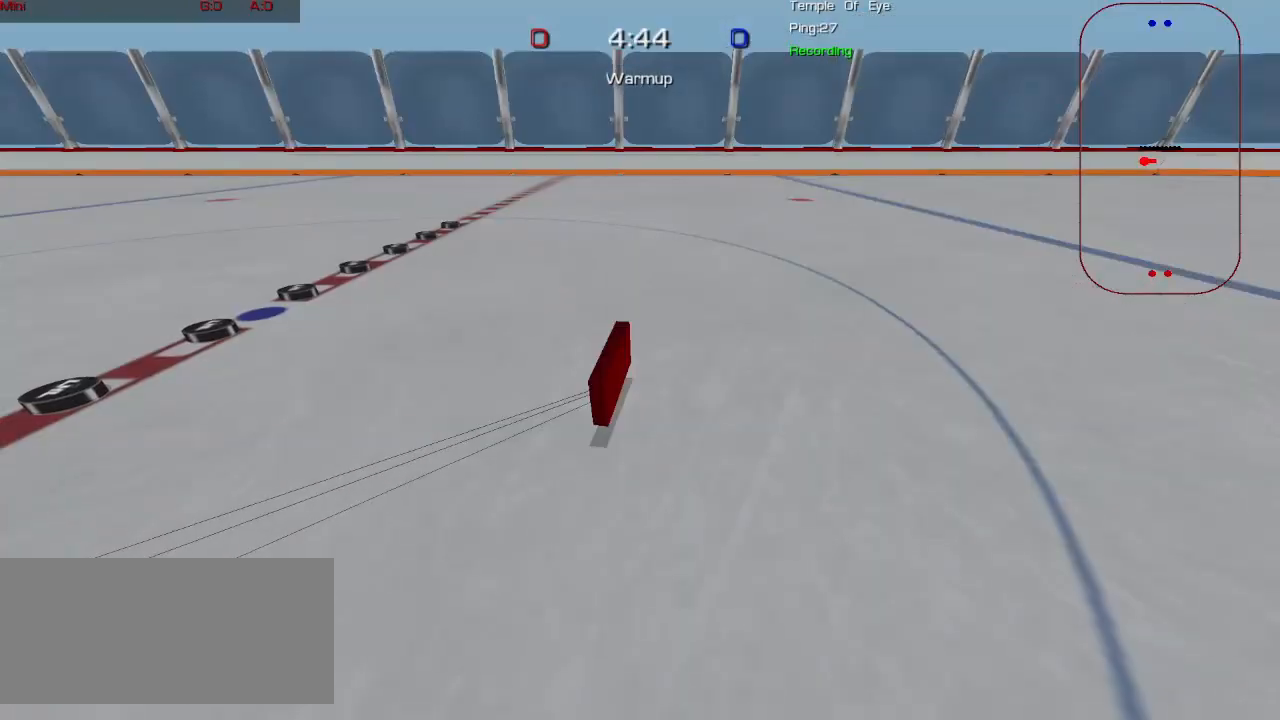
{"keys": [], "mouse": ["left"], "events": [[250, "mouse_left", "down"]]}
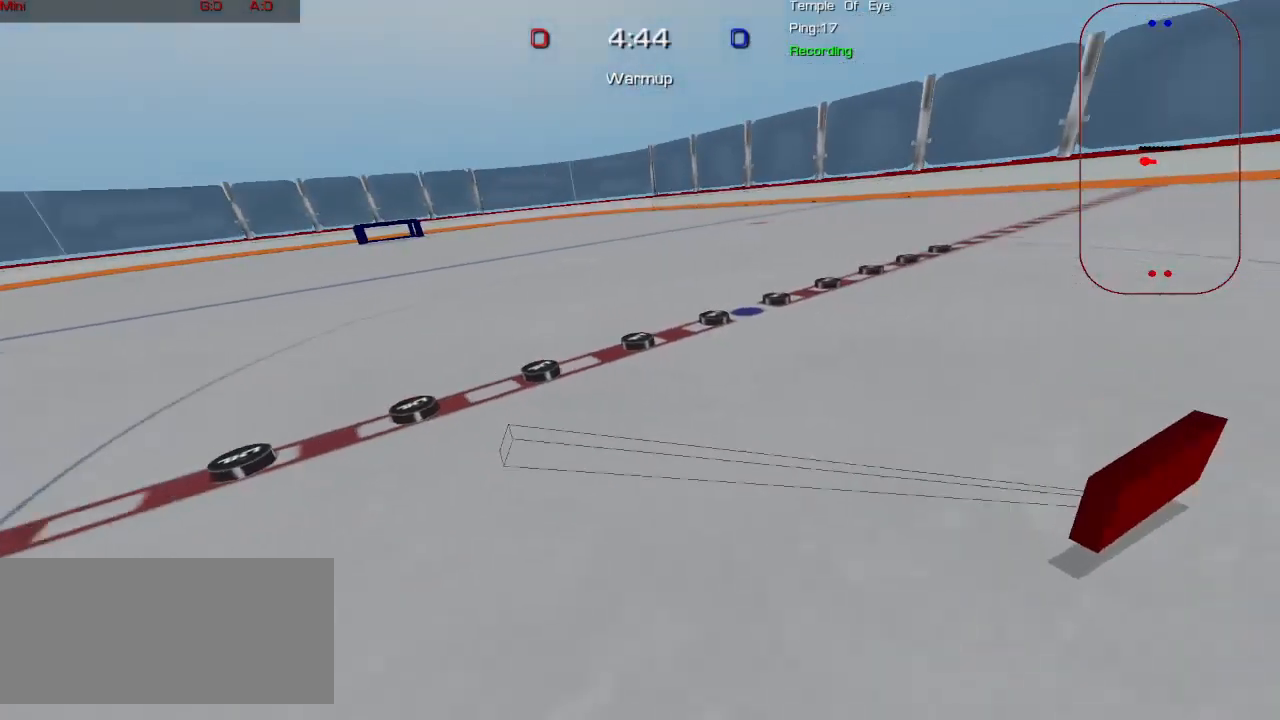
{"keys": [], "mouse": ["left"], "events": []}
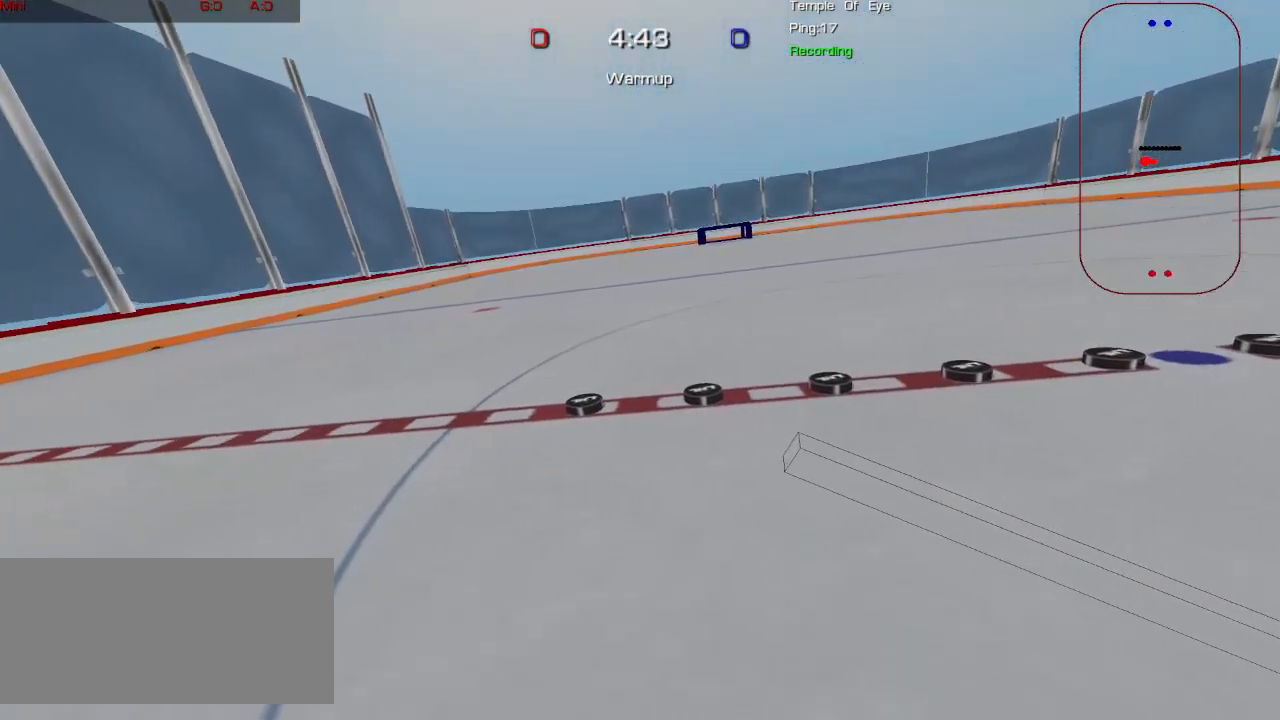
{"keys": [], "mouse": ["left"], "events": []}
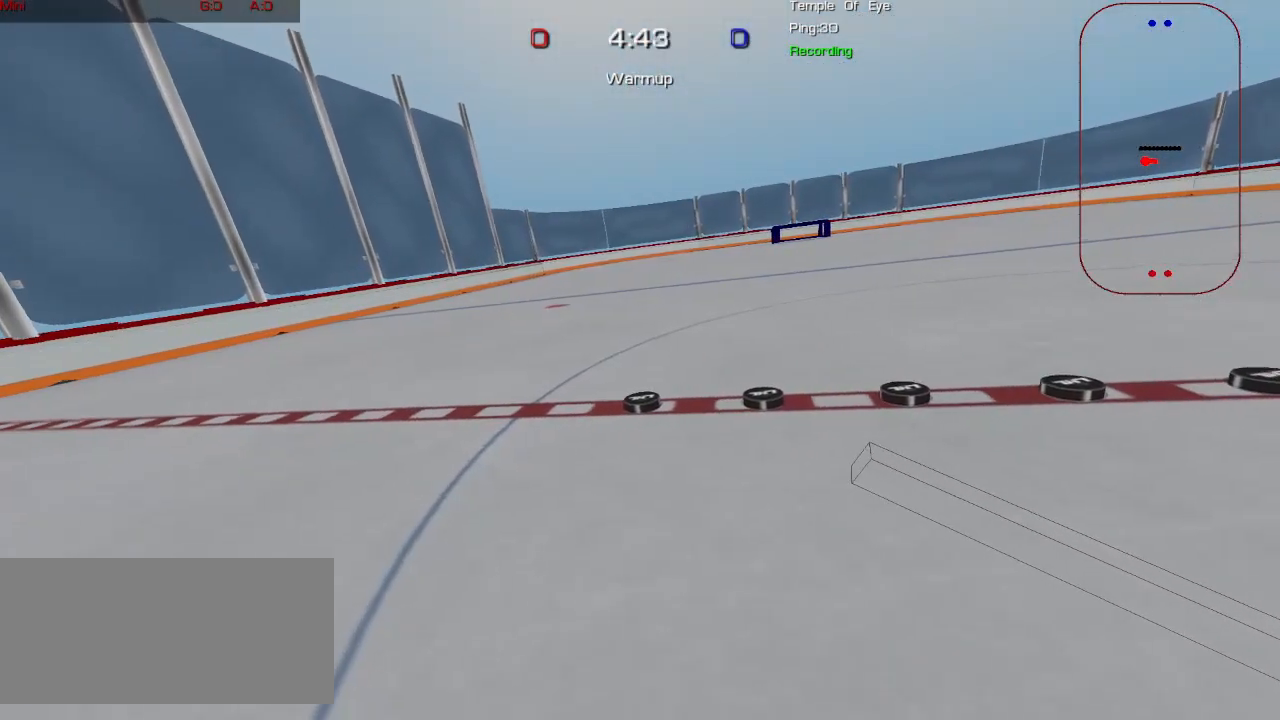
{"keys": [], "mouse": ["left"], "events": []}
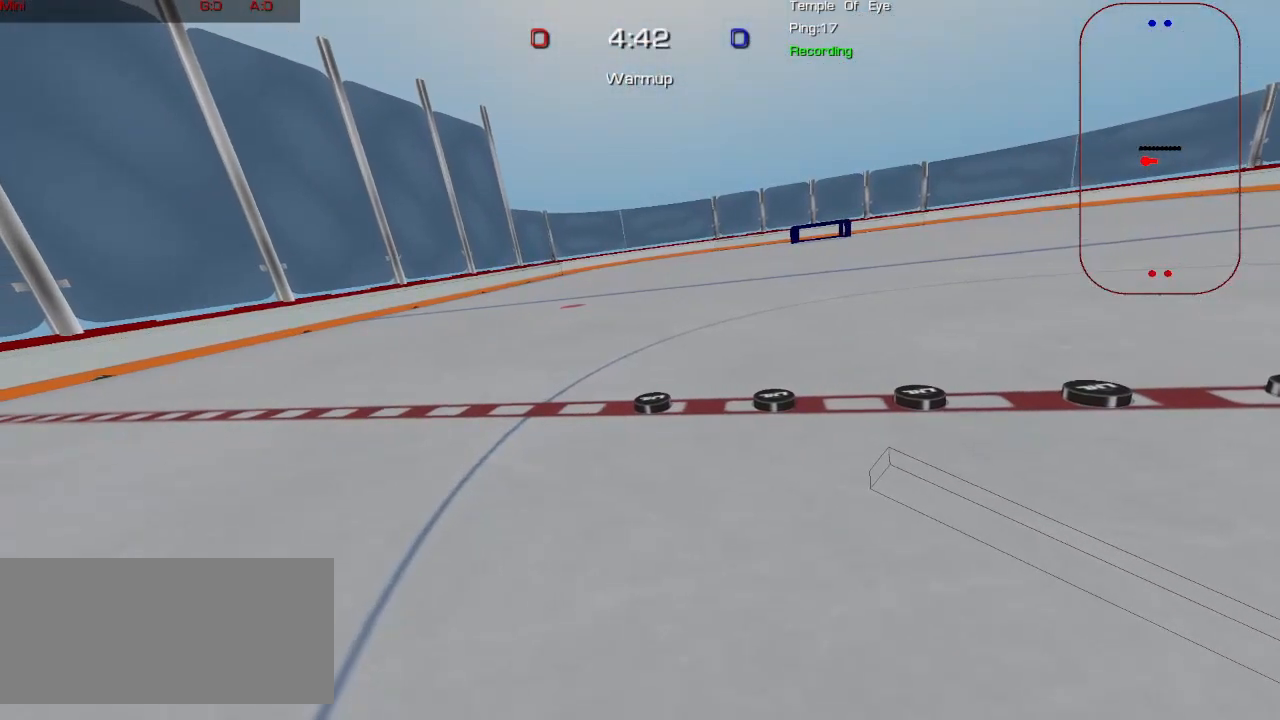
{"keys": [], "mouse": ["left"], "events": []}
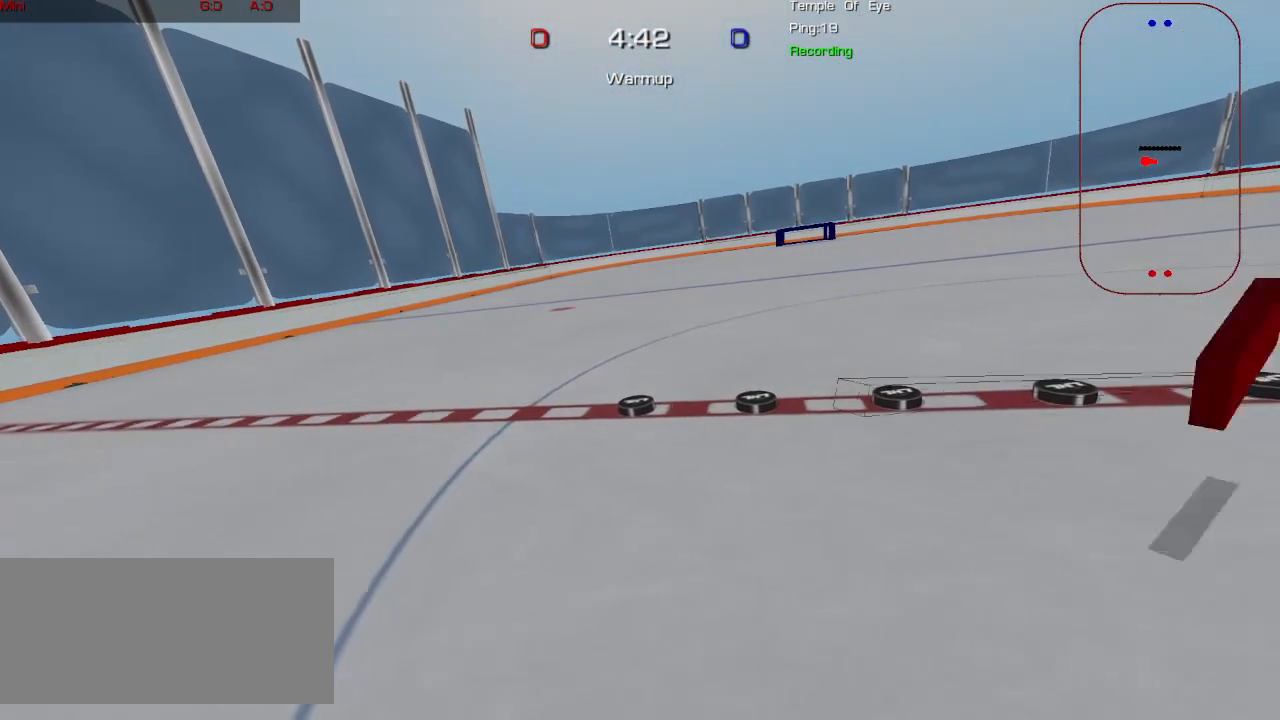
{"keys": ["a"], "mouse": ["left"], "events": [[450, "a", "down"]]}
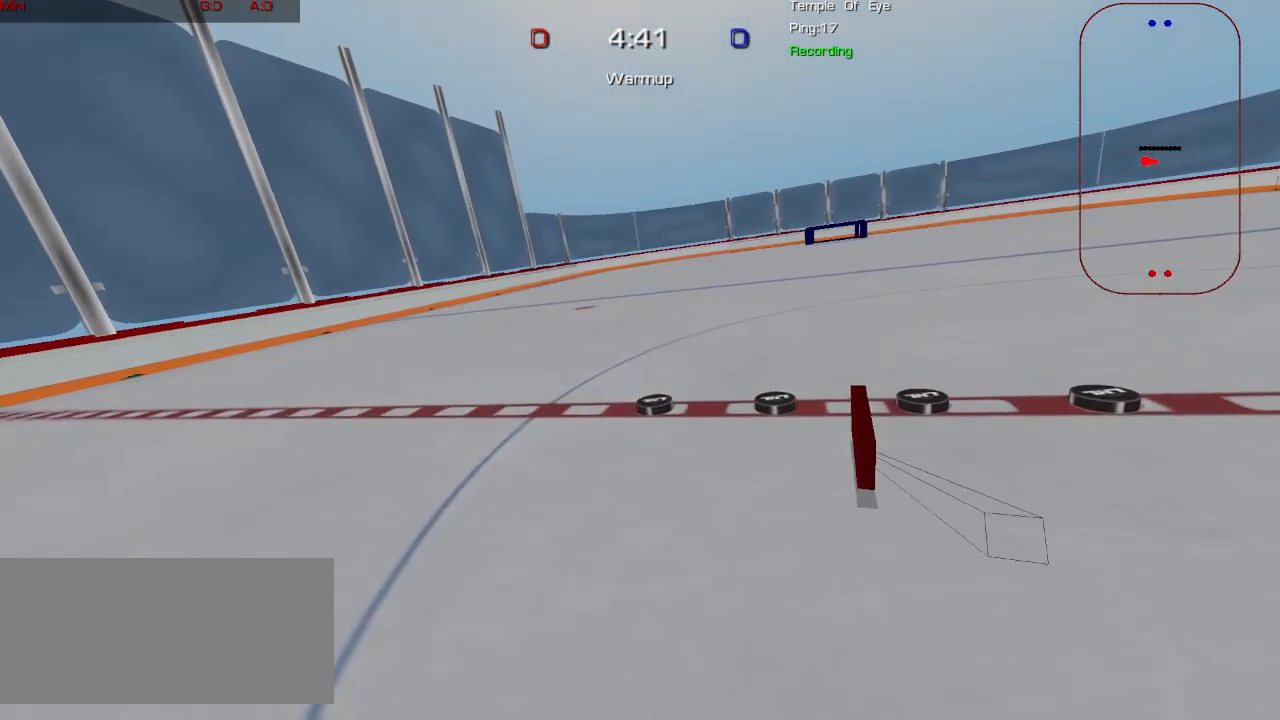
{"keys": [], "mouse": ["left"], "events": [[67, "s", "down"], [283, "s", "up"], [317, "a", "up"]]}
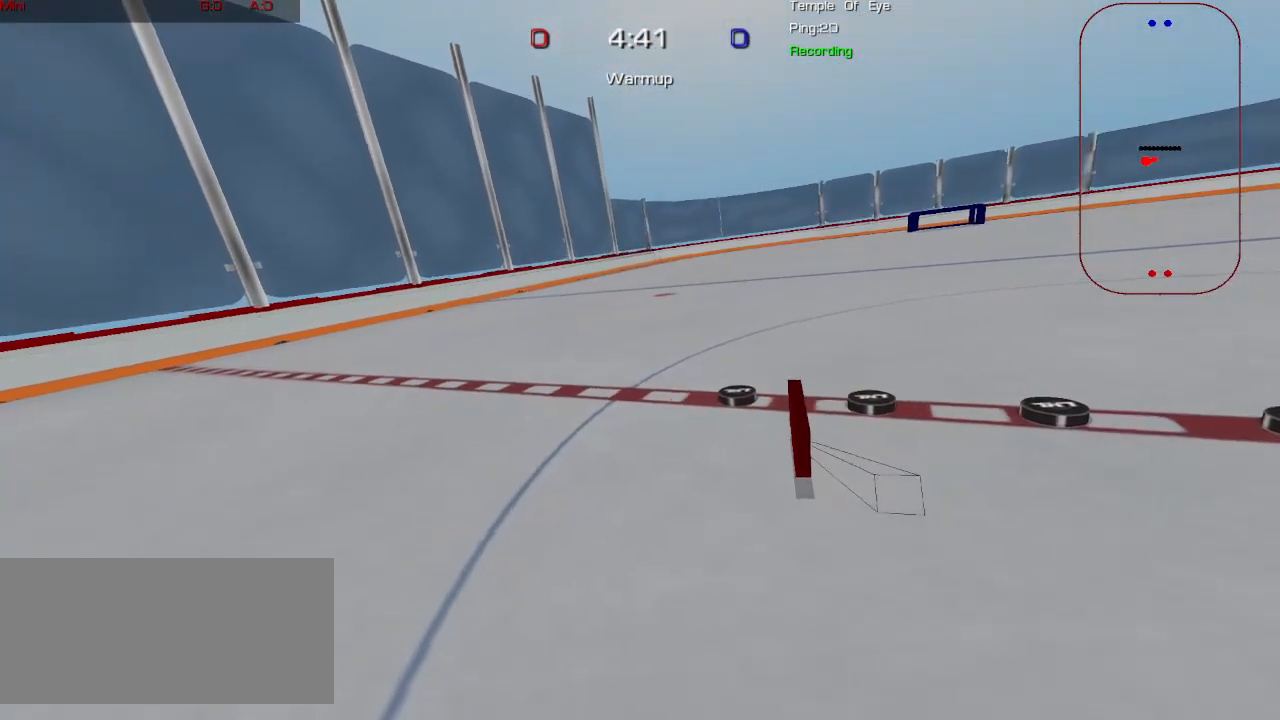
{"keys": [], "mouse": ["left"], "events": []}
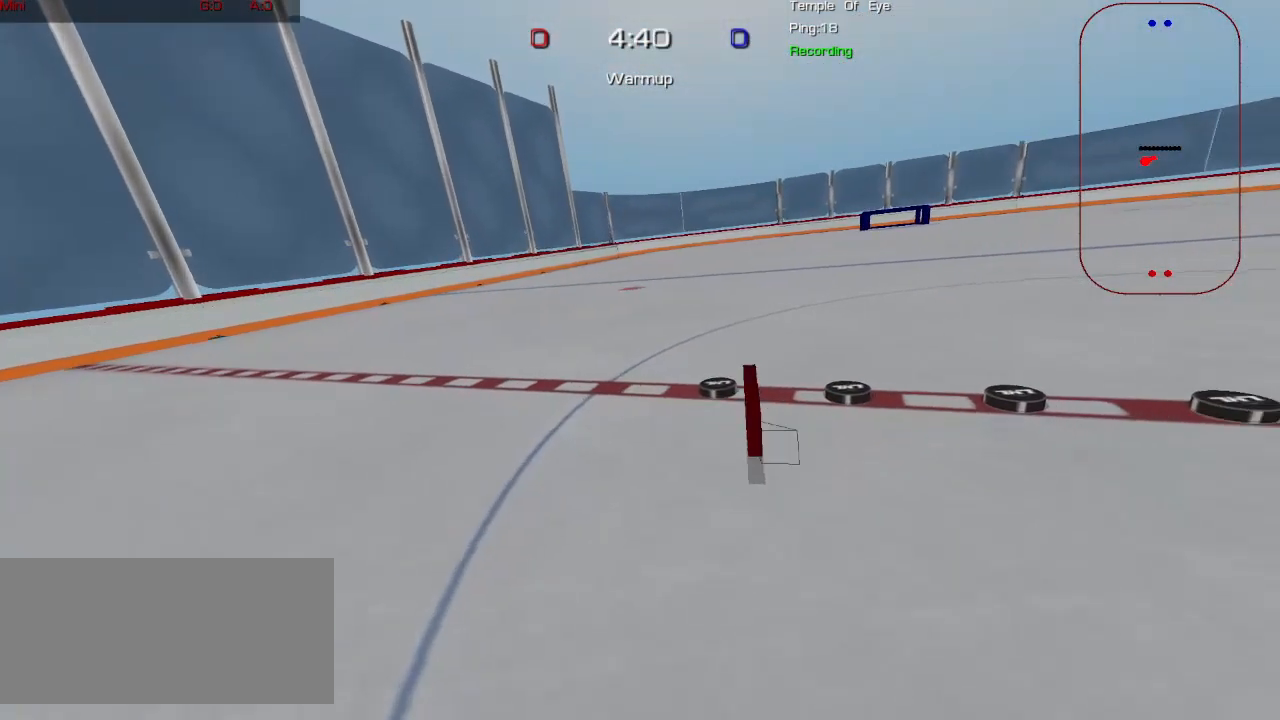
{"keys": [], "mouse": ["left"], "events": []}
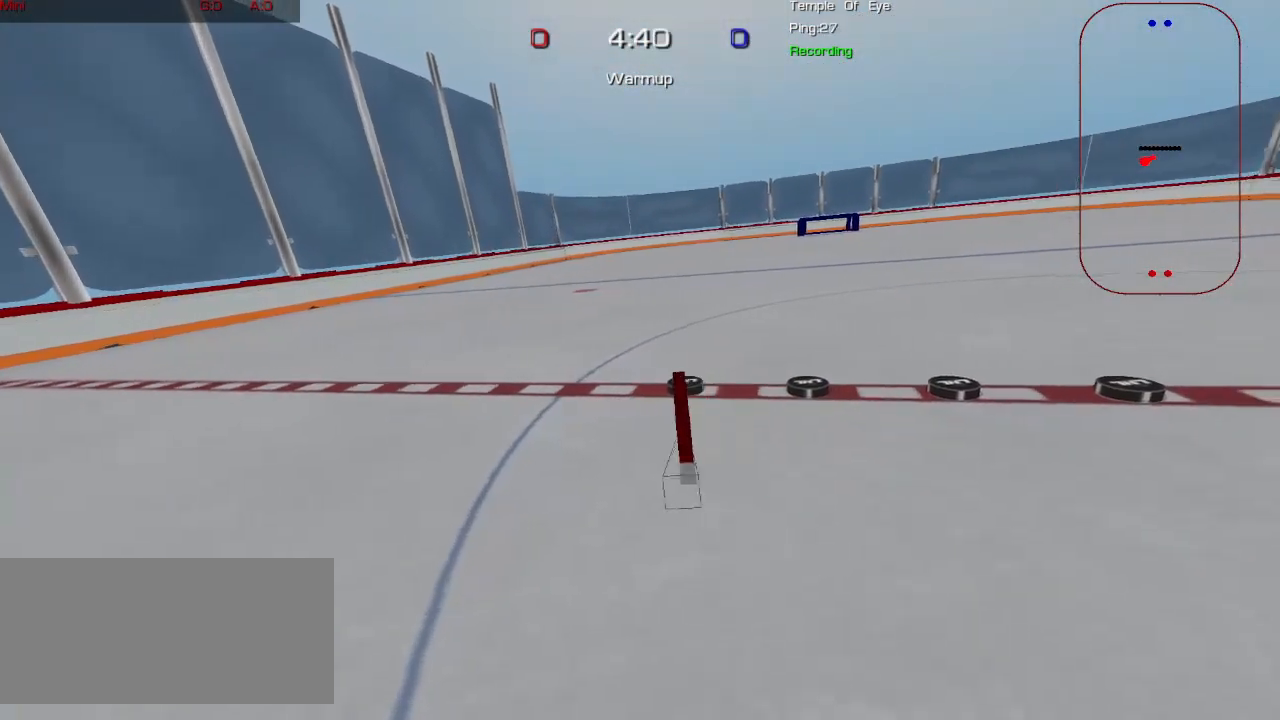
{"keys": [], "mouse": ["left"], "events": []}
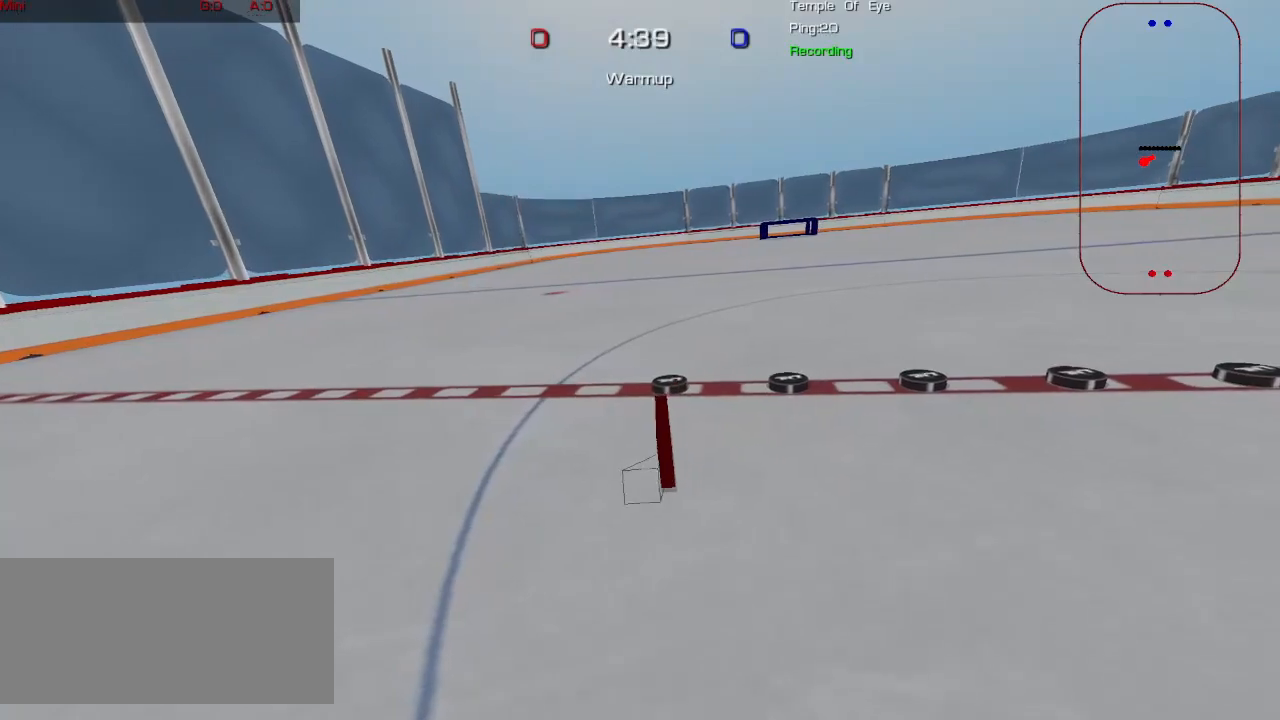
{"keys": [], "mouse": ["left"], "events": []}
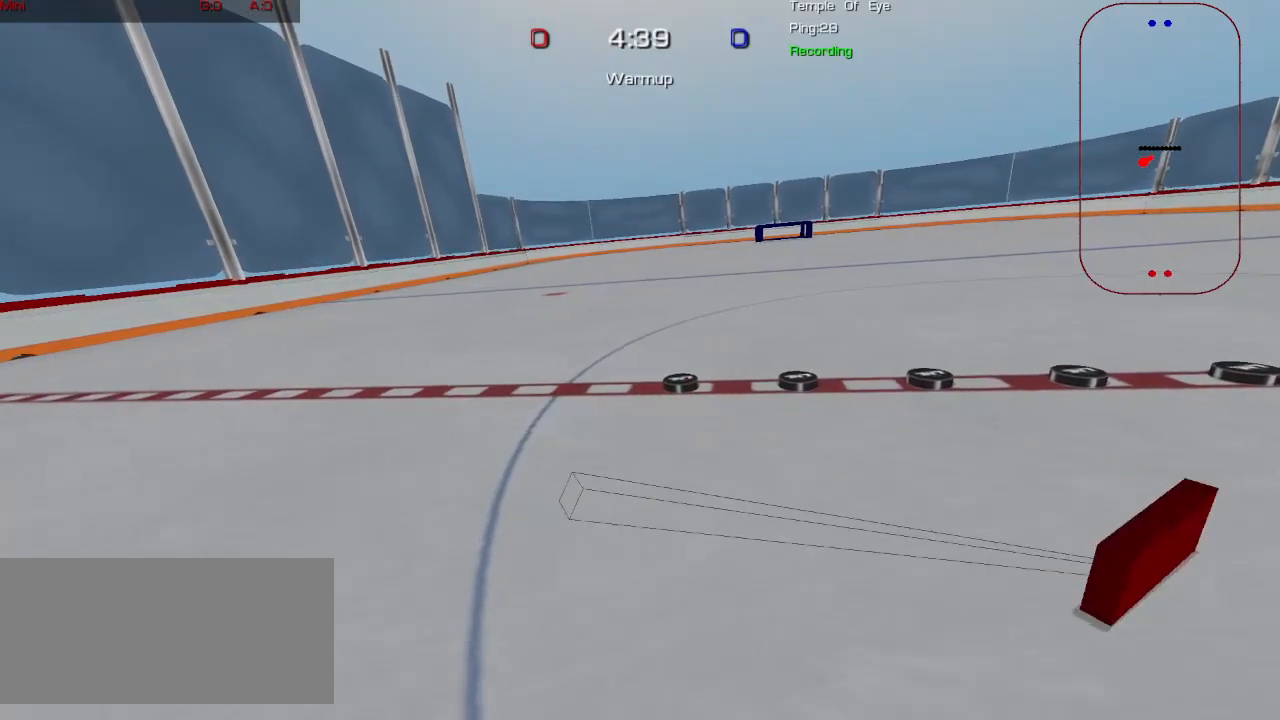
{"keys": [], "mouse": [], "events": [[100, "mouse_left", "up"]]}
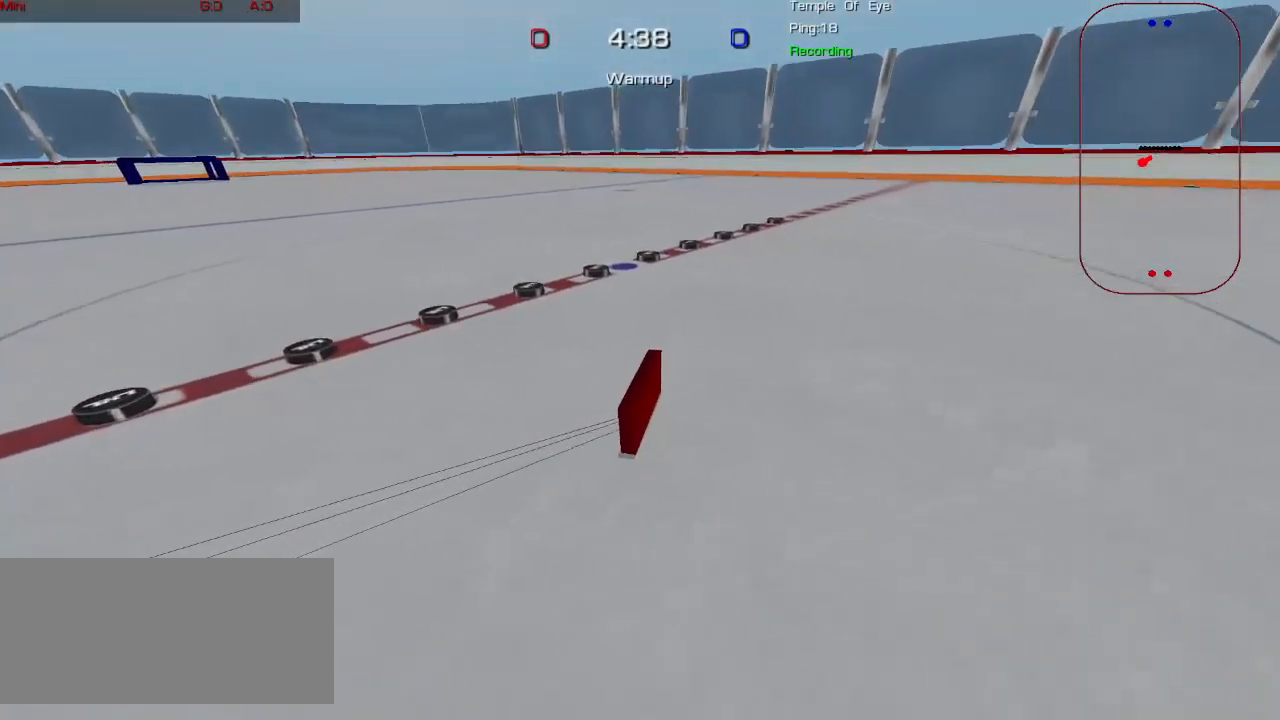
{"keys": ["d"], "mouse": [], "events": [[433, "d", "down"]]}
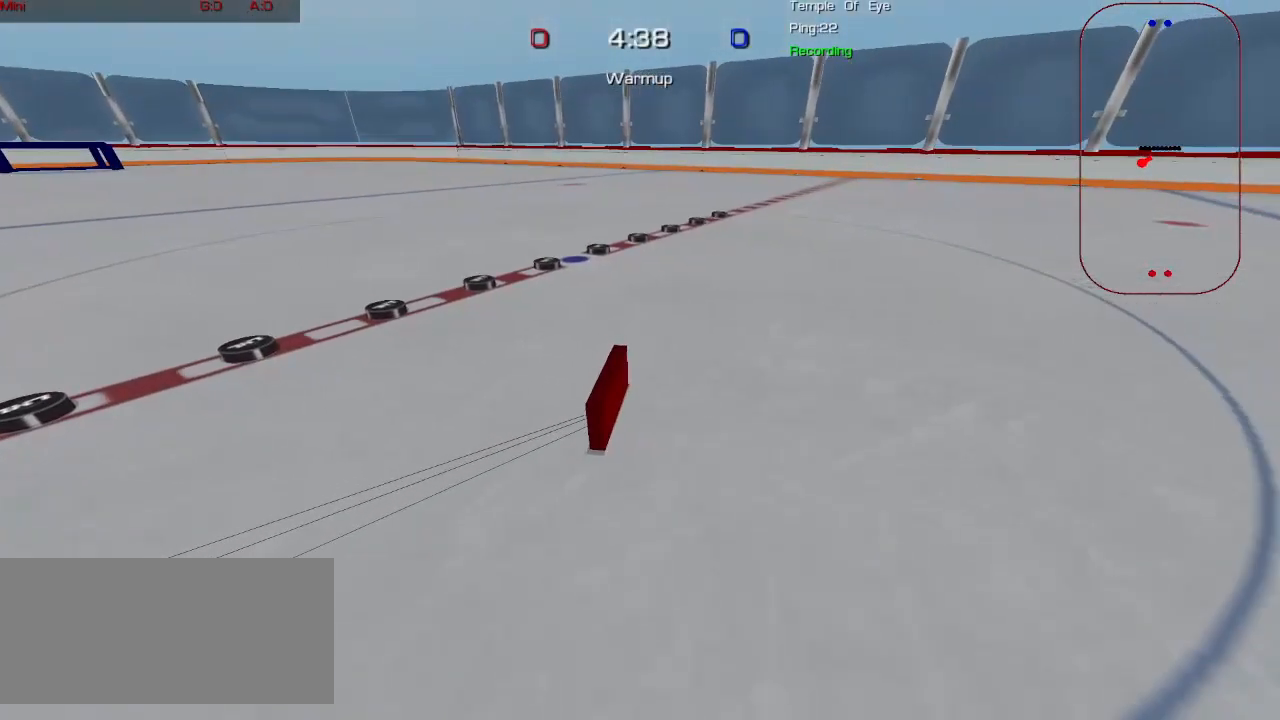
{"keys": ["d"], "mouse": ["left"], "events": [[350, "mouse_left", "down"]]}
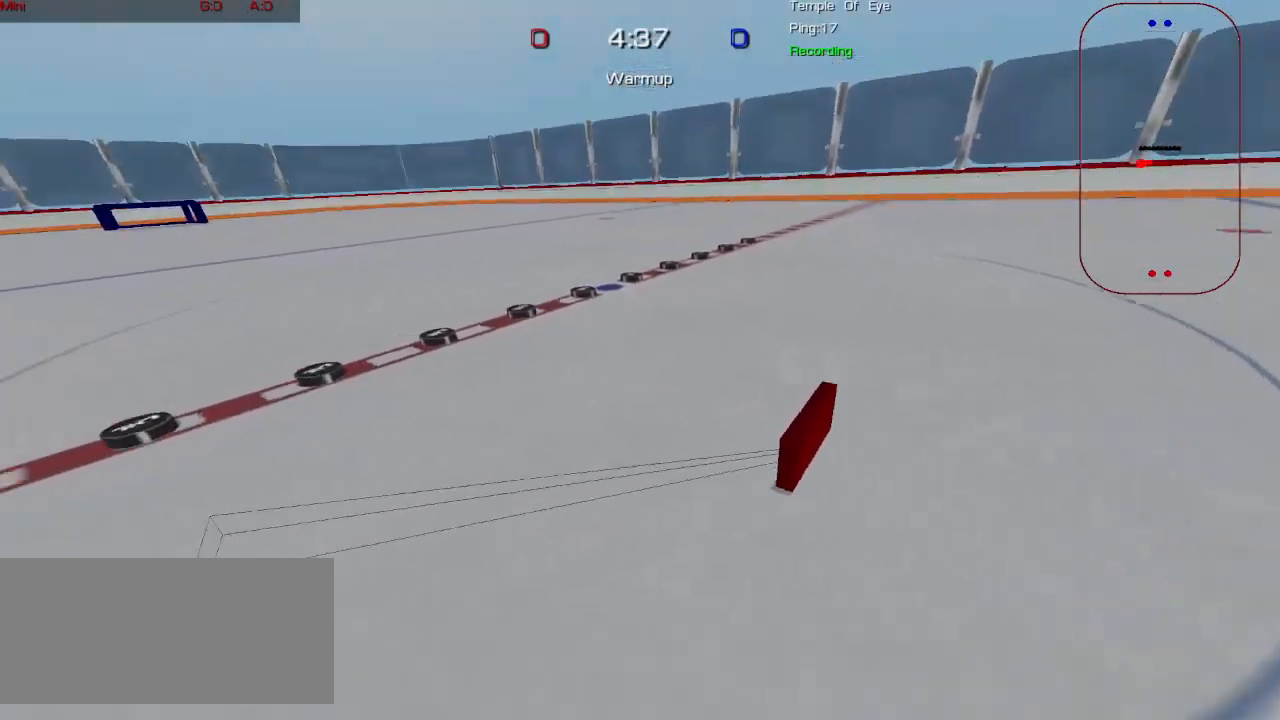
{"keys": [], "mouse": ["left"], "events": [[150, "d", "up"]]}
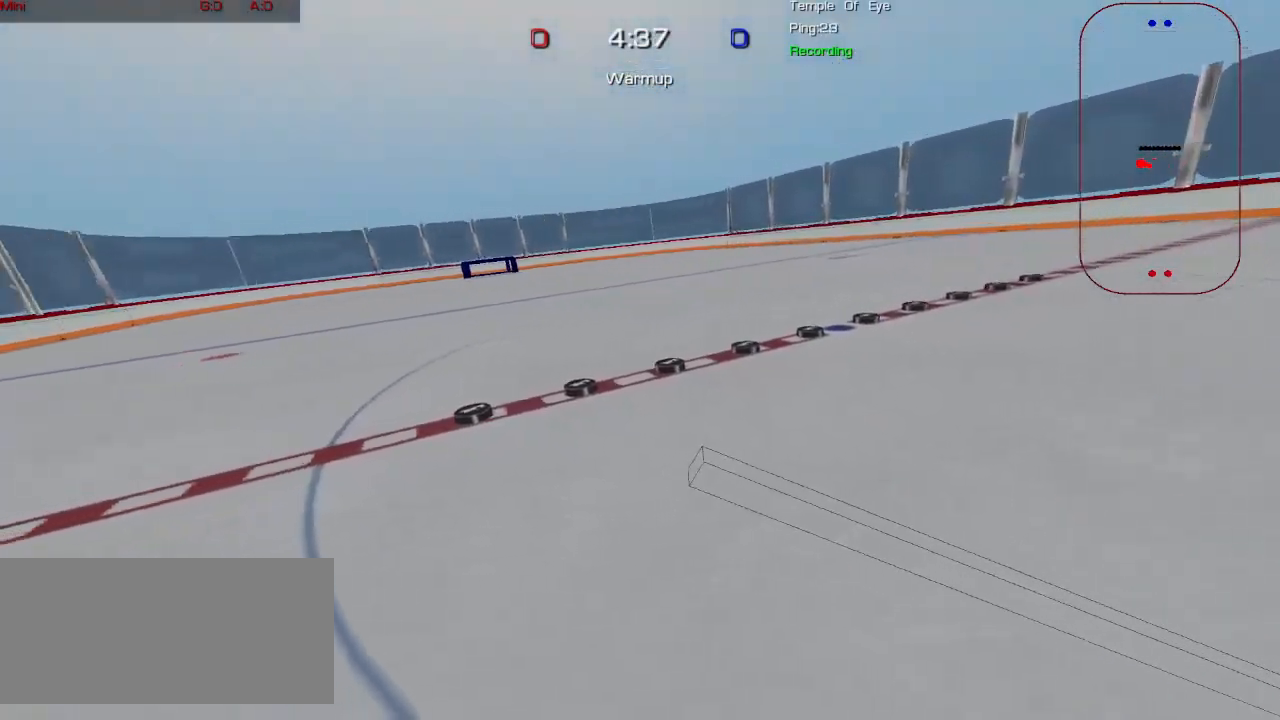
{"keys": ["a"], "mouse": ["left"], "events": [[233, "a", "down"]]}
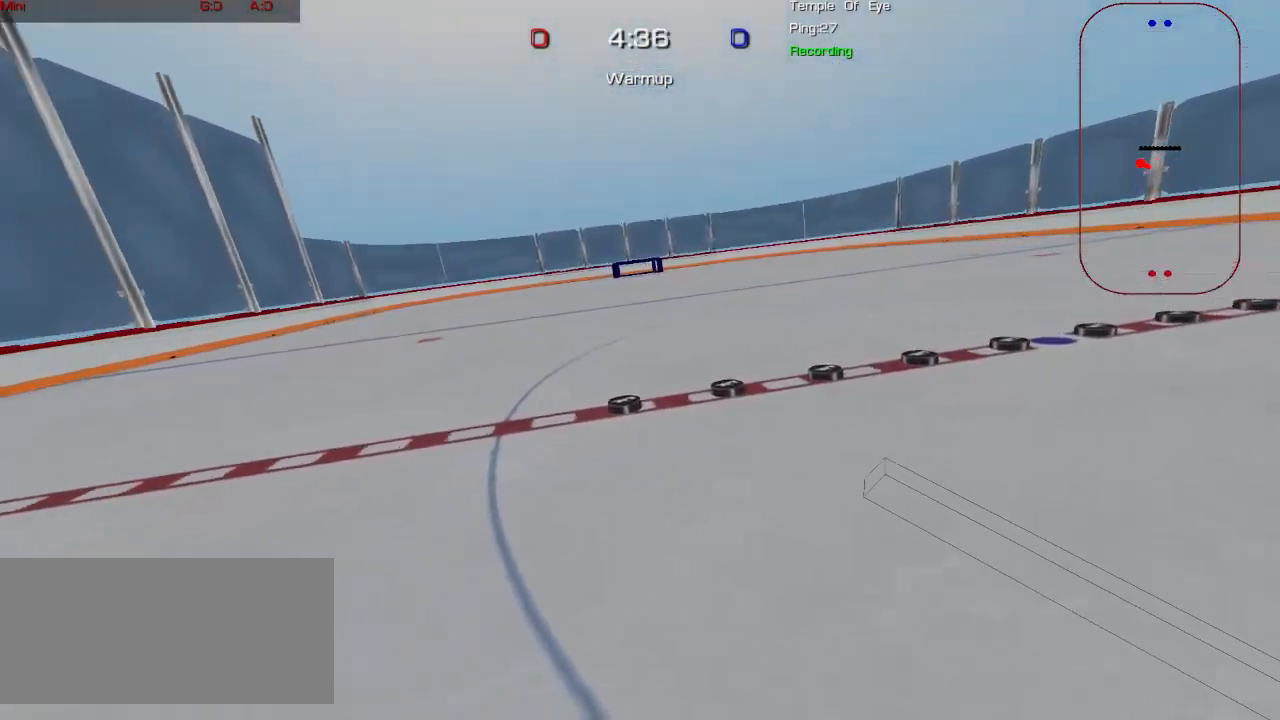
{"keys": ["a"], "mouse": ["left"], "events": []}
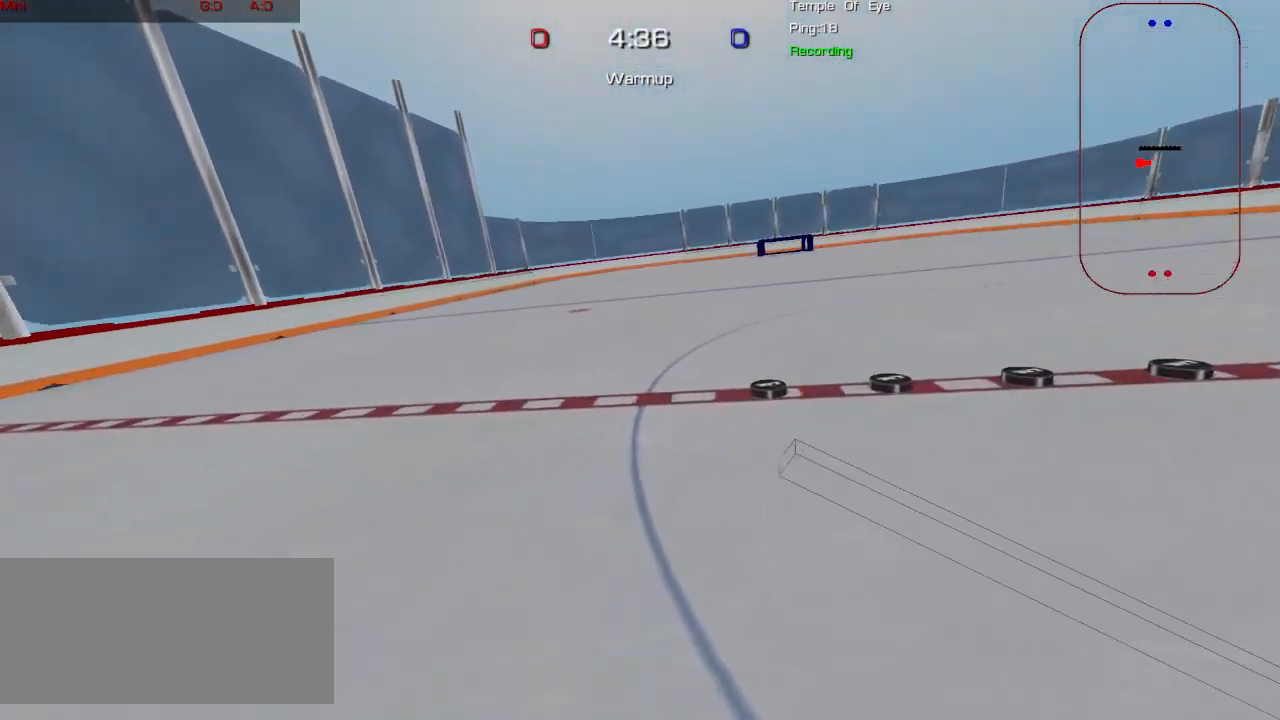
{"keys": ["a"], "mouse": ["left"], "events": []}
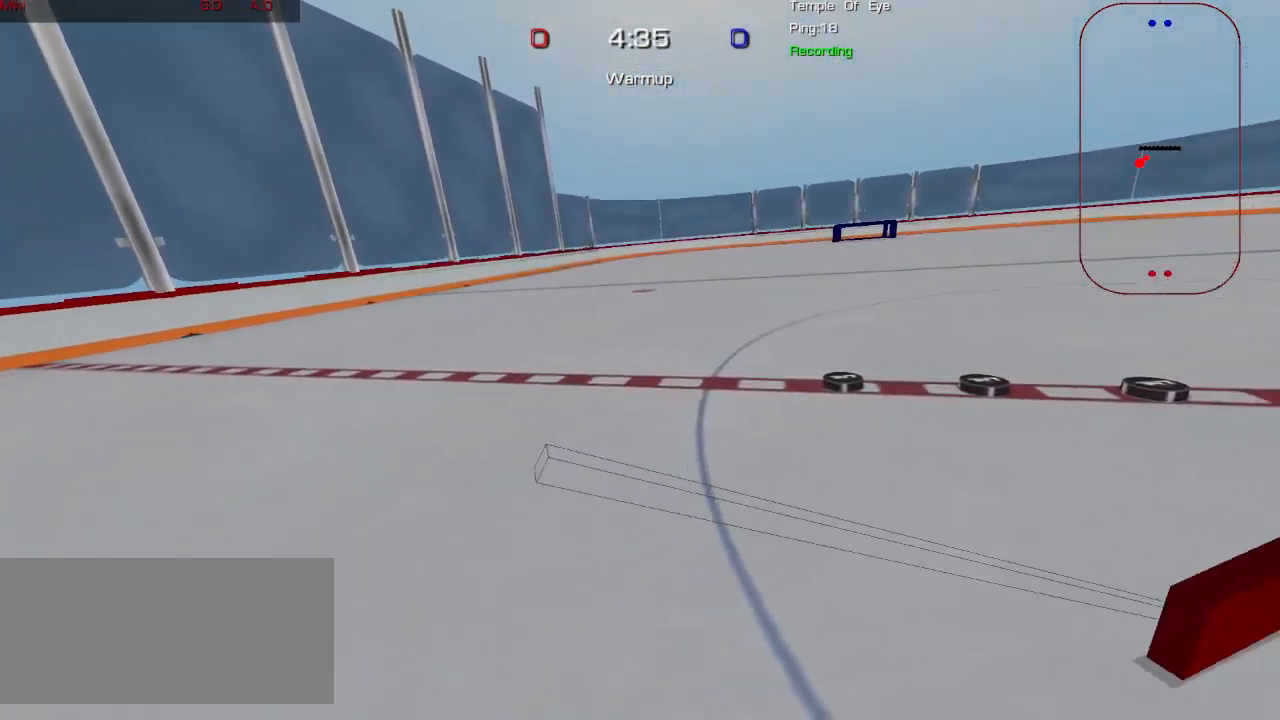
{"keys": ["a"], "mouse": ["left"], "events": []}
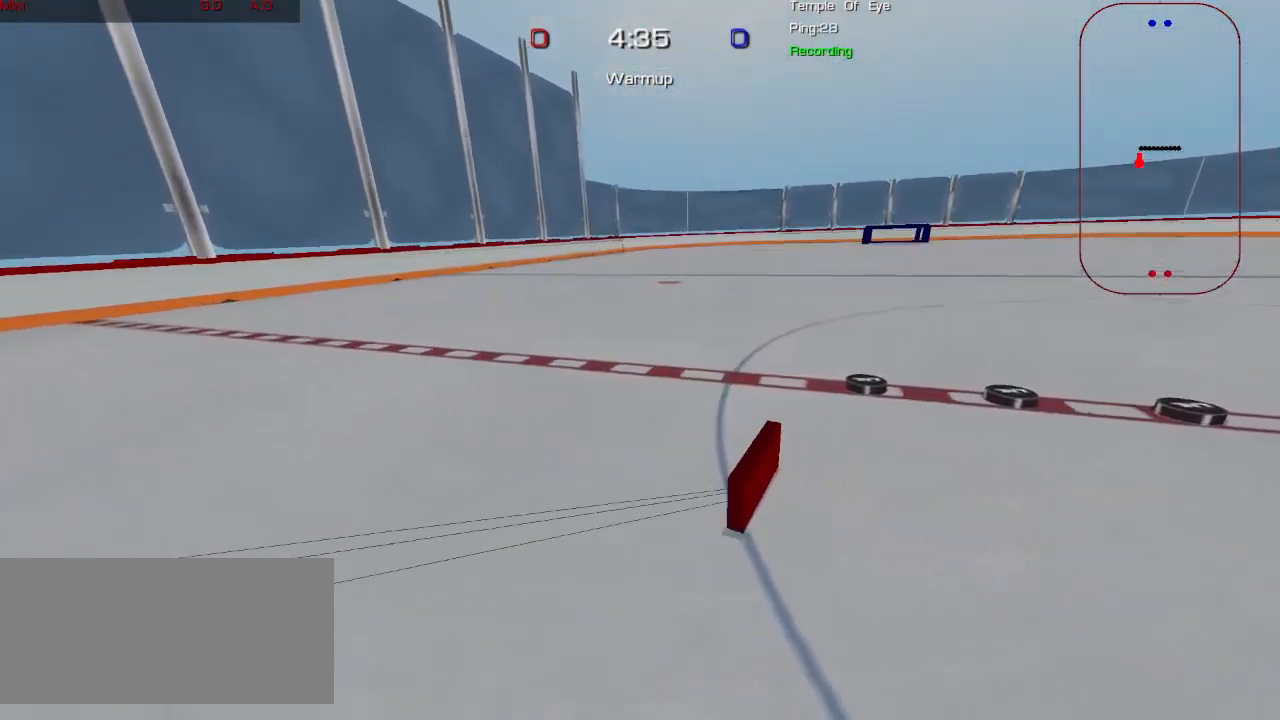
{"keys": ["a"], "mouse": ["left"], "events": []}
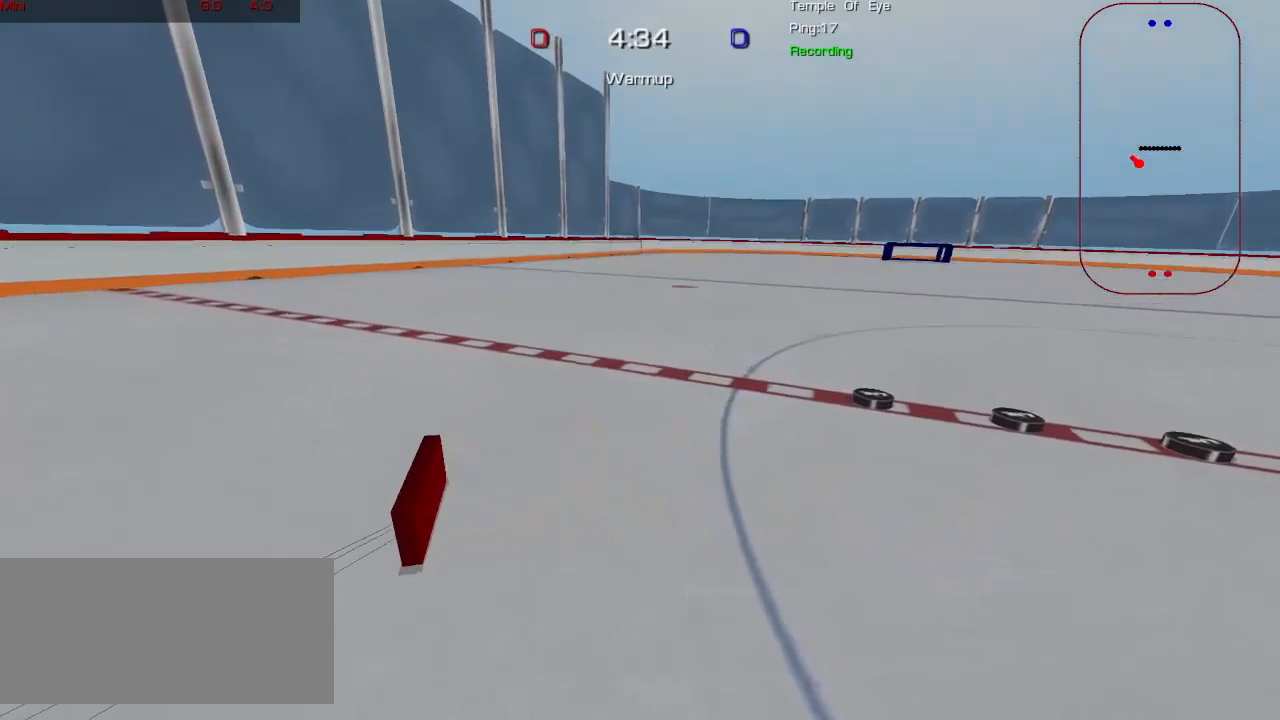
{"keys": [], "mouse": ["left"]}
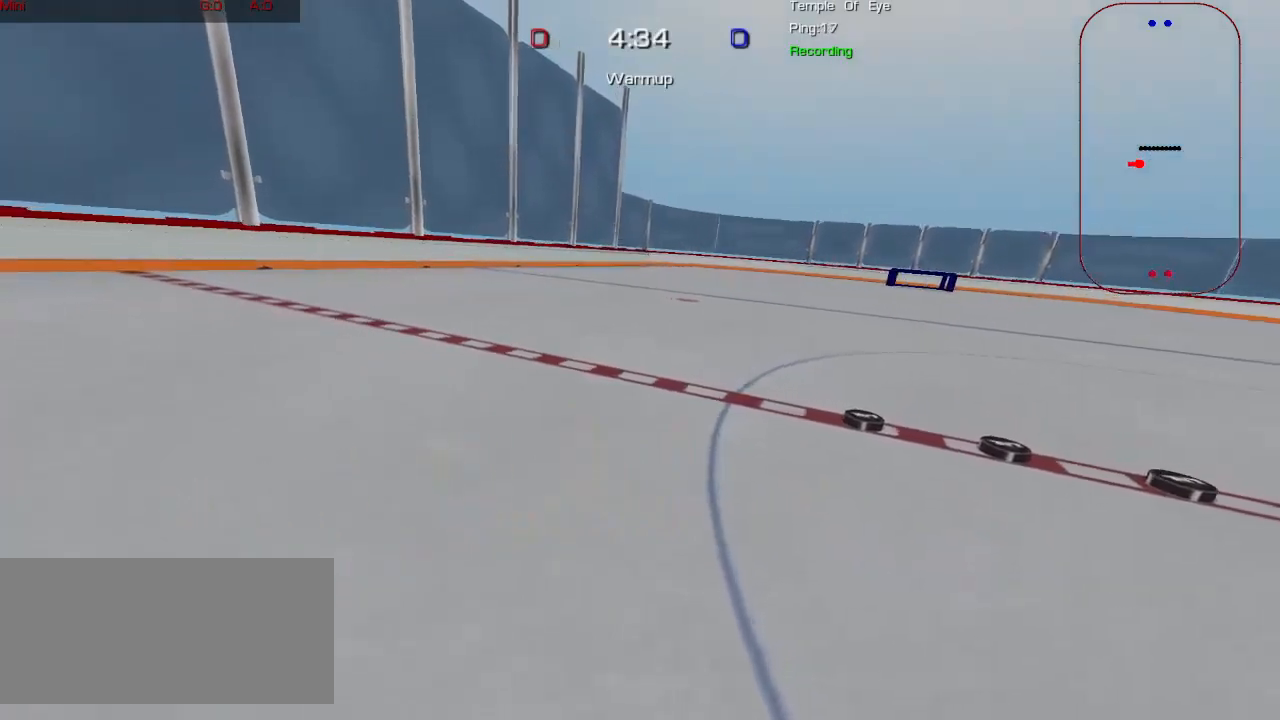
{"keys": [], "mouse": ["left"], "events": []}
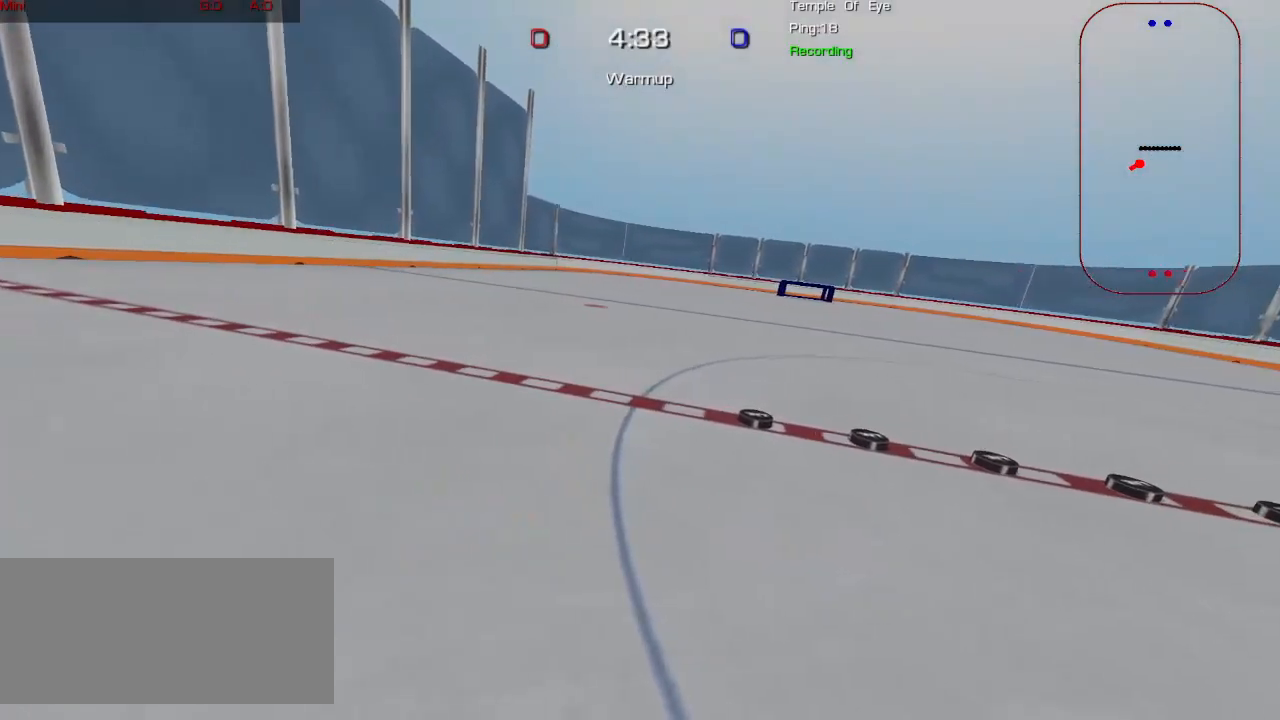
{"keys": ["w"], "mouse": [], "events": [[100, "mouse_left", "up"], [283, "w", "down"]]}
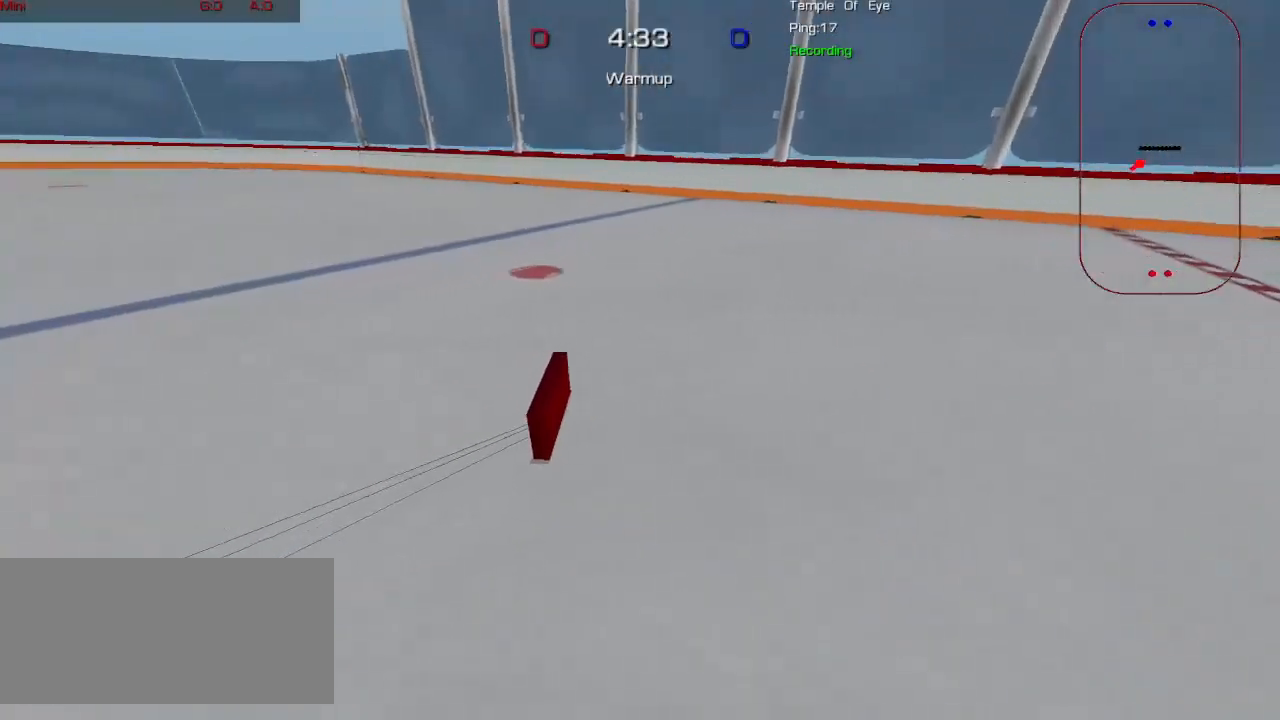
{"keys": [], "mouse": [], "events": [[483, "w", "up"]]}
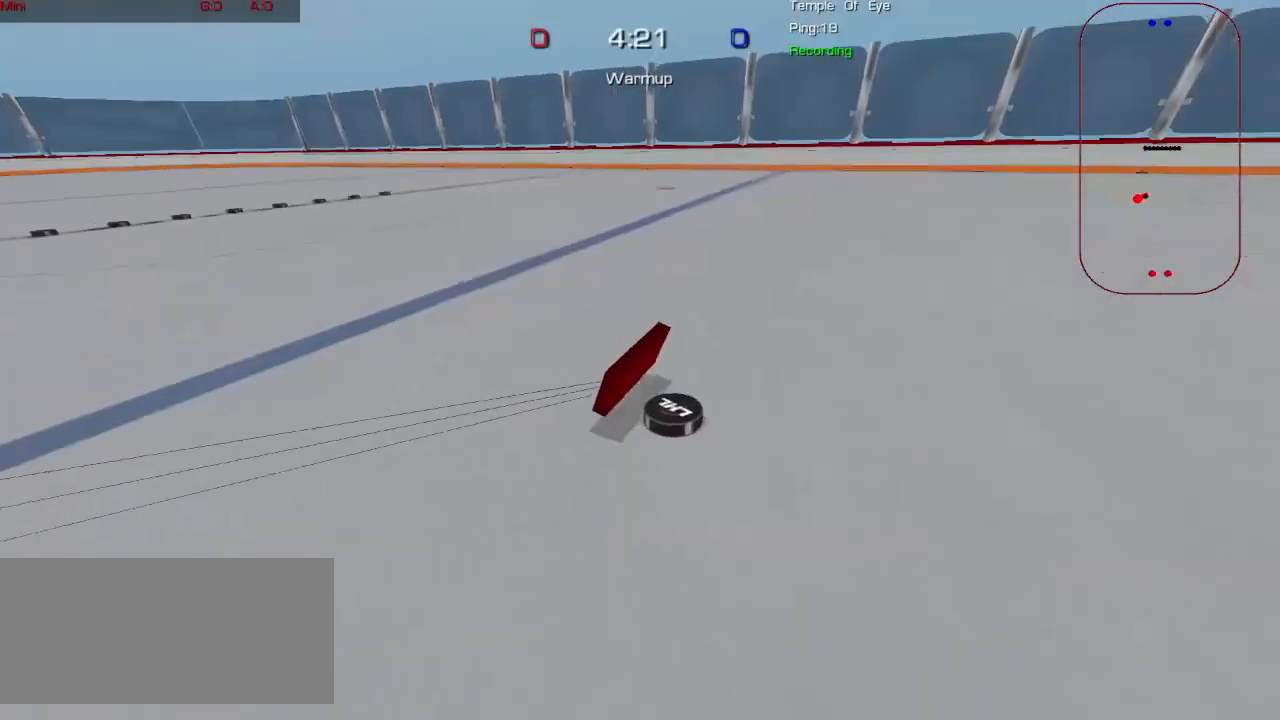
{"keys": [], "mouse": [], "events": [[83, "mouse_wheel", "down"], [133, "w", "down"], [317, "mouse_wheel", "up"], [333, "w", "up"]]}
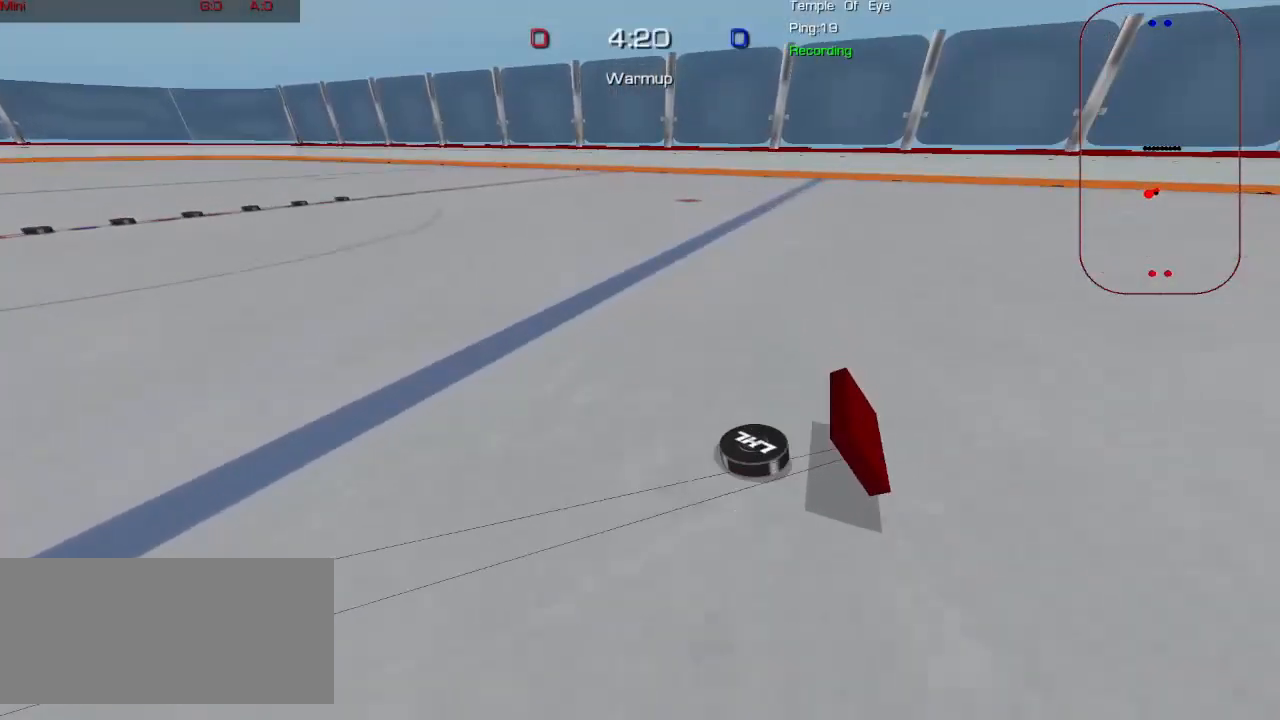
{"keys": [], "mouse": []}
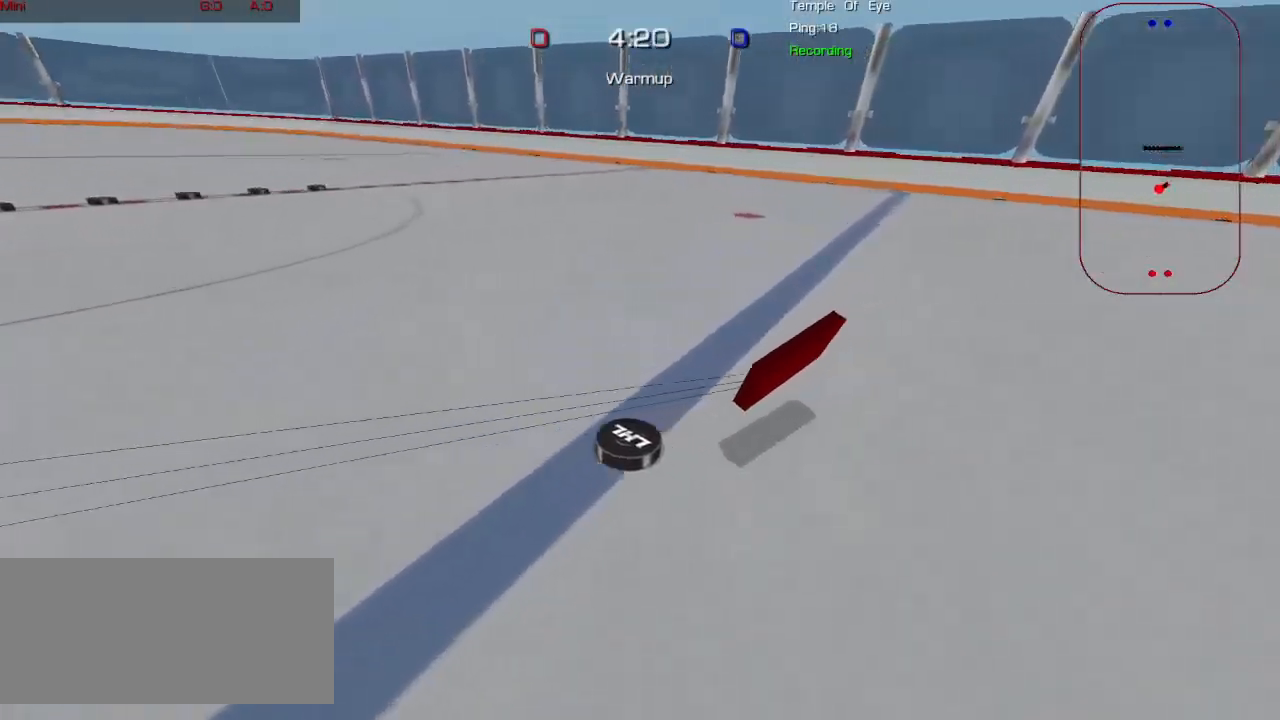
{"keys": [], "mouse": [], "events": [[17, "a", "down"], [33, "w", "down"], [50, "a", "up"], [167, "a", "down"], [267, "a", "up"], [283, "w", "up"]]}
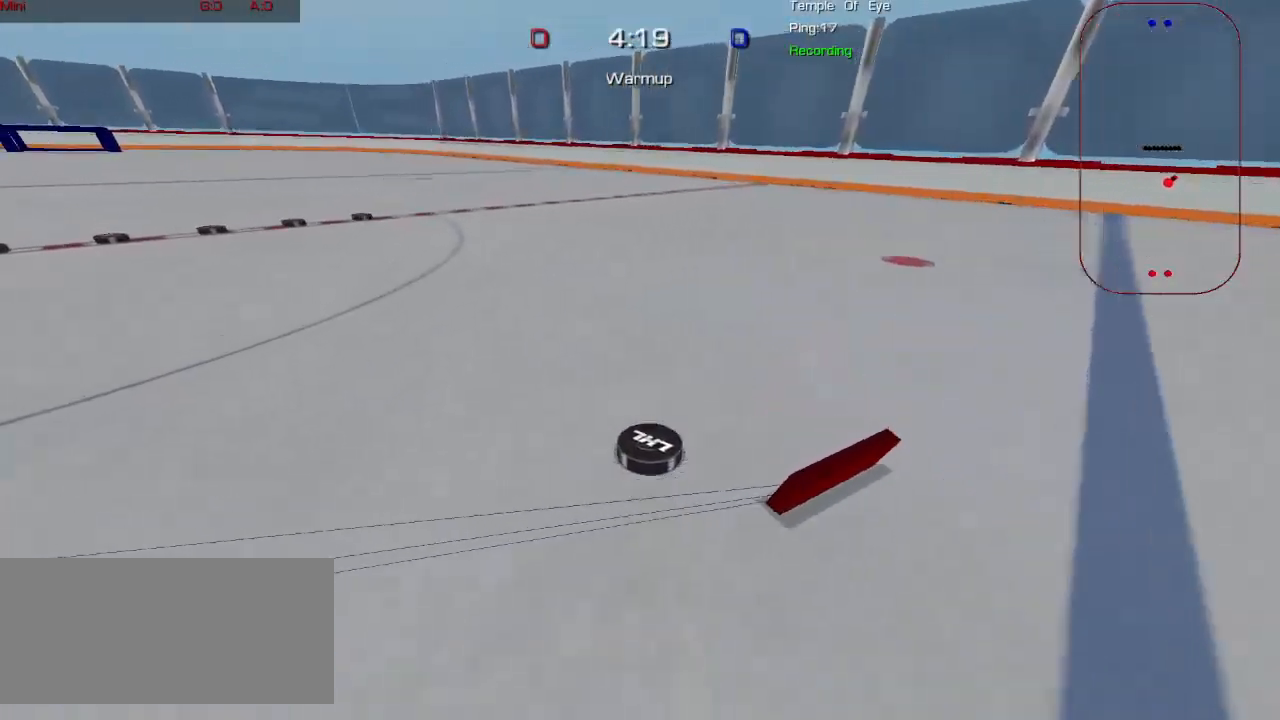
{"keys": [], "mouse": [], "events": []}
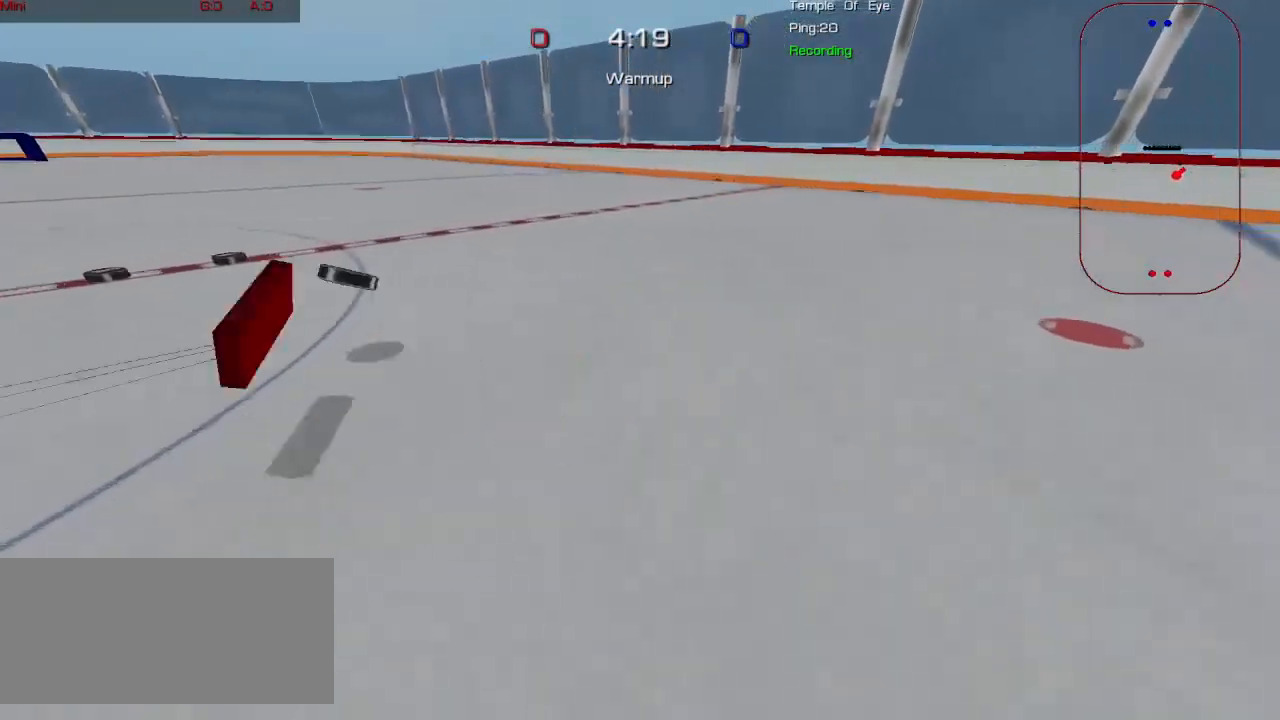
{"keys": [], "mouse": ["left"], "events": [[200, "mouse_left", "down"]]}
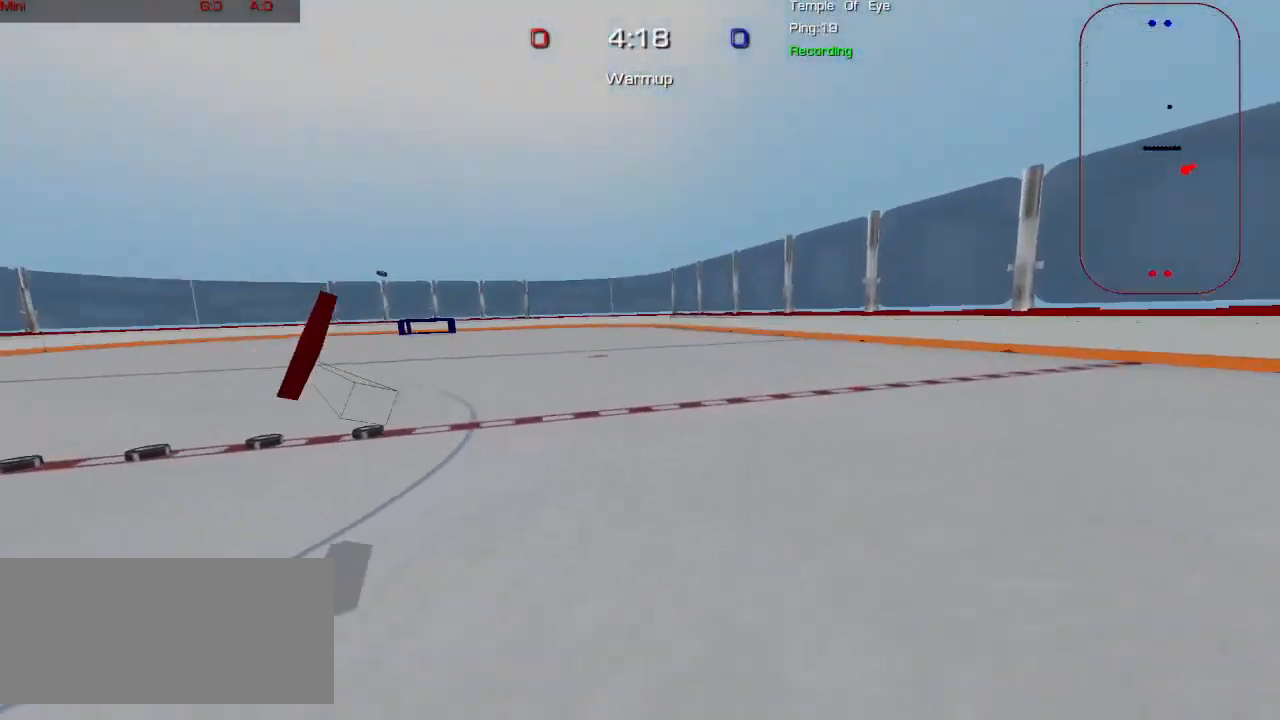
{"keys": [], "mouse": ["left"], "events": []}